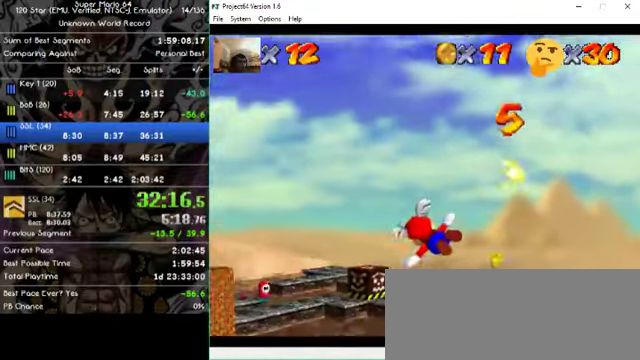
Gameplay with a controller (Nintendo layout); each line is a JSON object with the inputs held at the frame after it. "events" lists button and stick changes between this image and that frame as [ms after this image, input, new state], when the widget could be followed in between. Not read: A B L1 L3 R1 R3 X Y Z.
{"buttons": [], "left_stick": "center", "events": [[433, "left_stick", "center"]]}
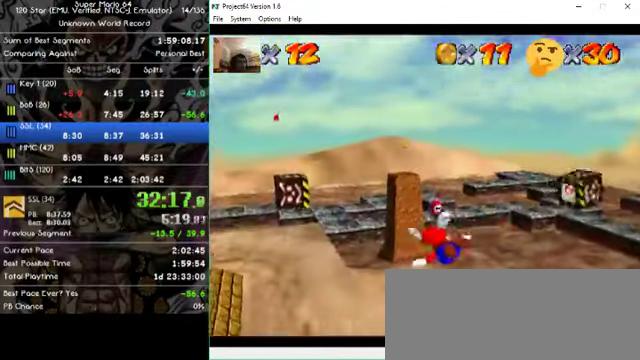
{"buttons": [], "left_stick": "center", "events": [[200, "left_stick", "up-left"], [300, "left_stick", "center"]]}
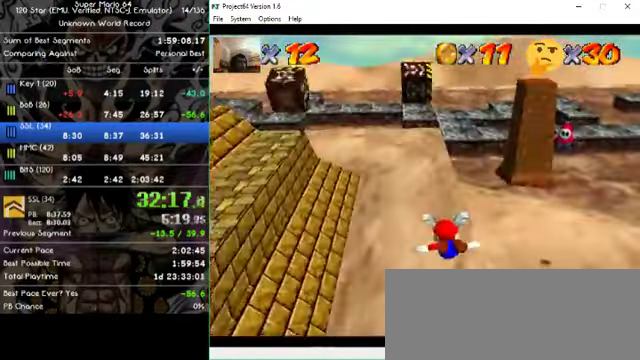
{"buttons": [], "left_stick": "center"}
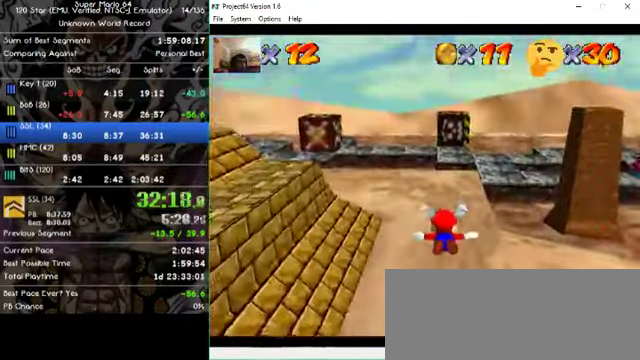
{"buttons": [], "left_stick": "down", "events": [[467, "left_stick", "down"]]}
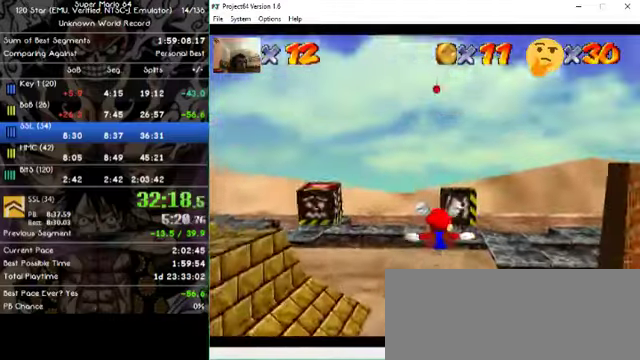
{"buttons": [], "left_stick": "center", "events": [[34, "left_stick", "center"]]}
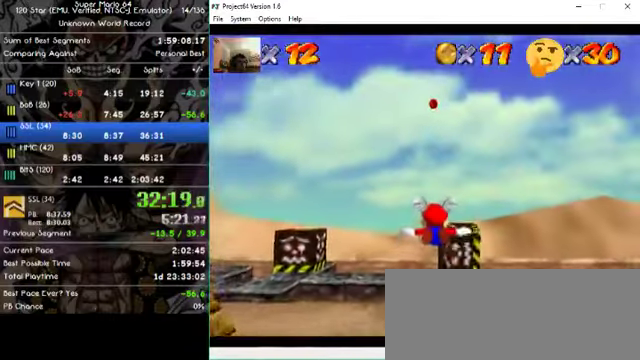
{"buttons": [], "left_stick": "center", "events": []}
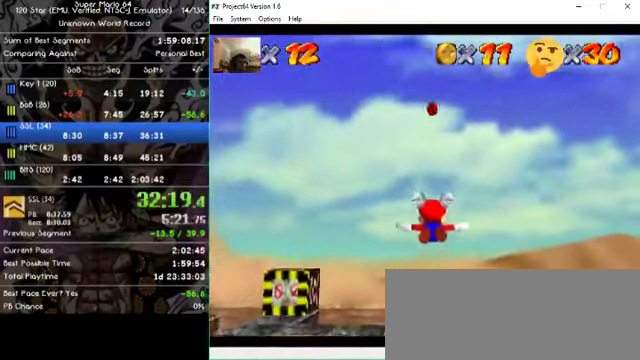
{"buttons": [], "left_stick": "center", "events": []}
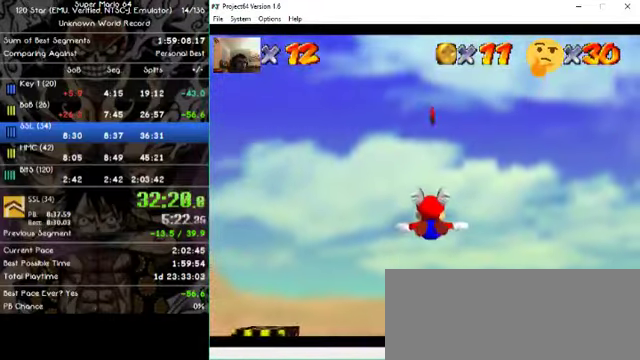
{"buttons": [], "left_stick": "down", "events": [[67, "left_stick", "down"]]}
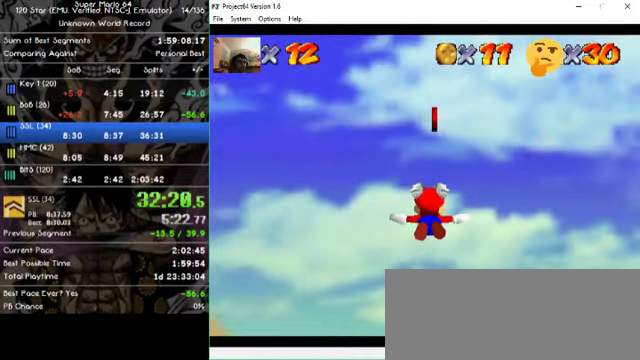
{"buttons": [], "left_stick": "down", "events": []}
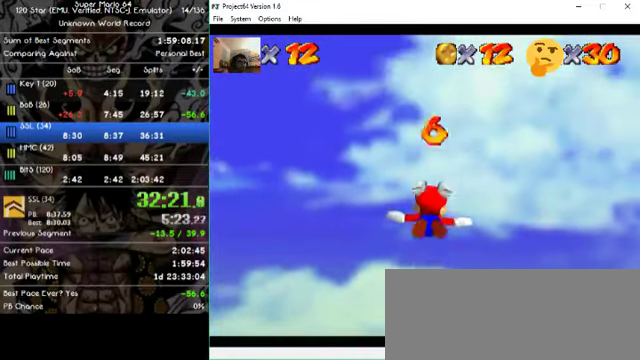
{"buttons": [], "left_stick": "right", "events": [[34, "left_stick", "down-right"], [267, "left_stick", "right"]]}
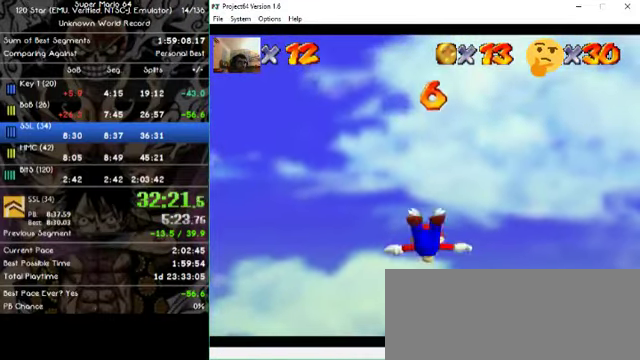
{"buttons": [], "left_stick": "right", "events": []}
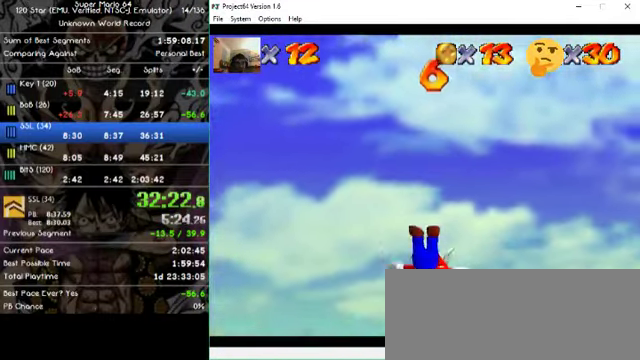
{"buttons": [], "left_stick": "right", "events": []}
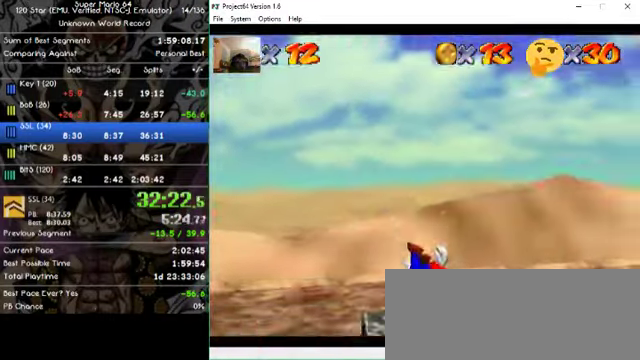
{"buttons": [], "left_stick": "down", "events": [[100, "left_stick", "center"], [267, "left_stick", "down-right"], [467, "left_stick", "down"]]}
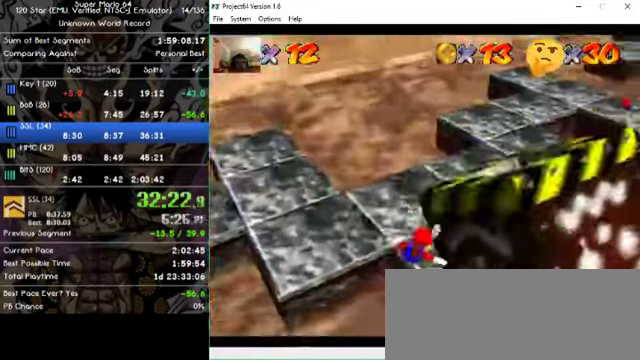
{"buttons": [], "left_stick": "right", "events": [[334, "left_stick", "center"], [434, "left_stick", "right"]]}
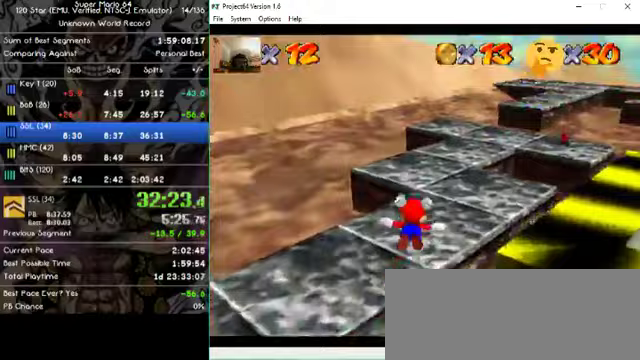
{"buttons": [], "left_stick": "up", "events": [[233, "left_stick", "up-right"], [400, "left_stick", "up"]]}
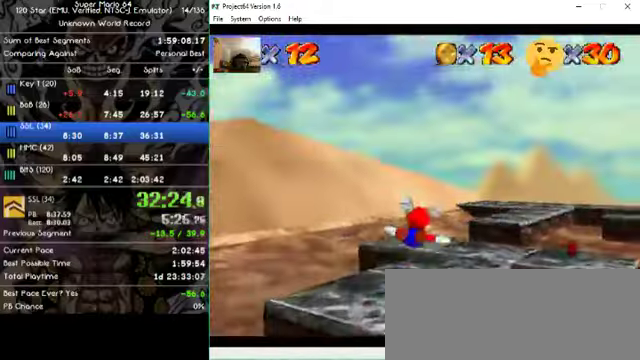
{"buttons": [], "left_stick": "down-right", "events": [[233, "left_stick", "up-right"], [367, "left_stick", "right"], [467, "left_stick", "down-right"]]}
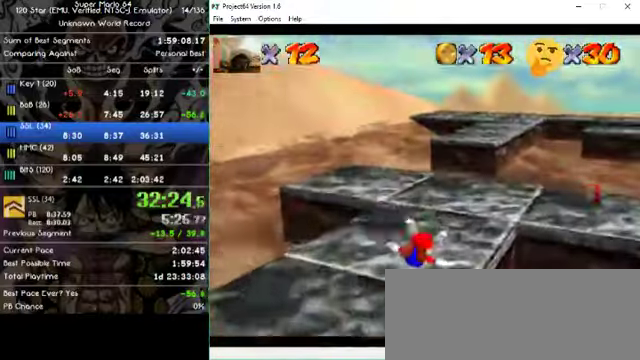
{"buttons": [], "left_stick": "down-right", "events": [[67, "left_stick", "down"], [467, "left_stick", "down-right"]]}
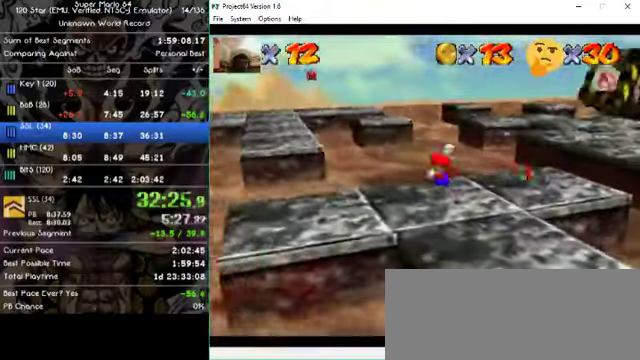
{"buttons": [], "left_stick": "up-right", "events": [[67, "left_stick", "center"], [233, "left_stick", "up"], [433, "left_stick", "up-right"]]}
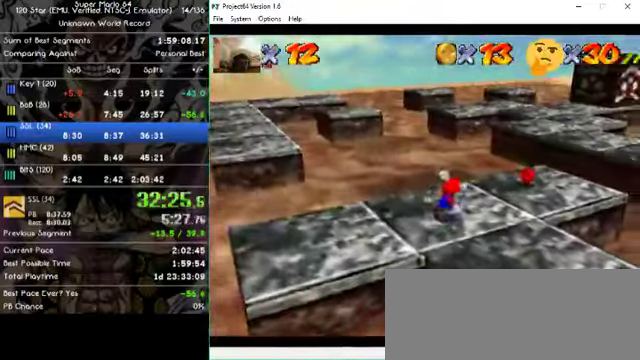
{"buttons": [], "left_stick": "up-right", "events": []}
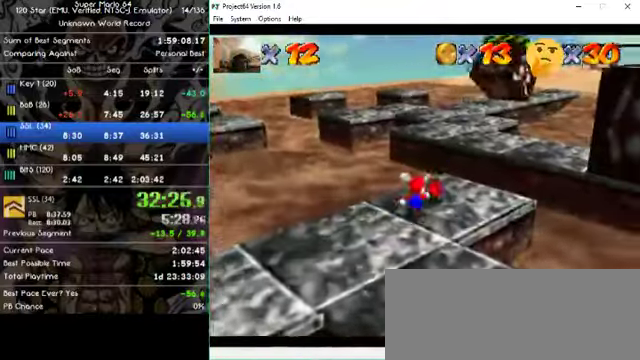
{"buttons": [], "left_stick": "left", "events": [[267, "left_stick", "up"], [500, "left_stick", "left"]]}
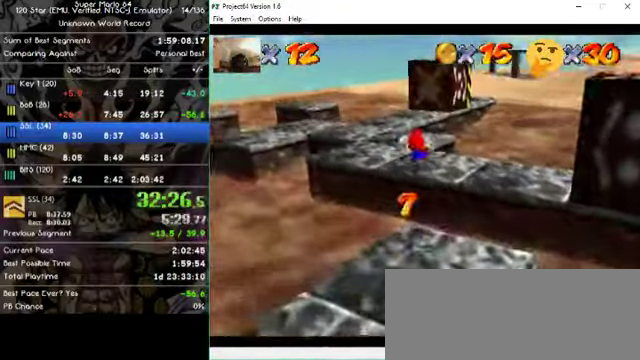
{"buttons": [], "left_stick": "left", "events": []}
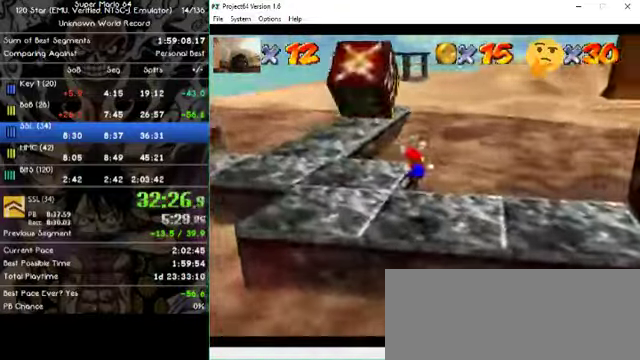
{"buttons": [], "left_stick": "up-left", "events": [[300, "left_stick", "up-left"]]}
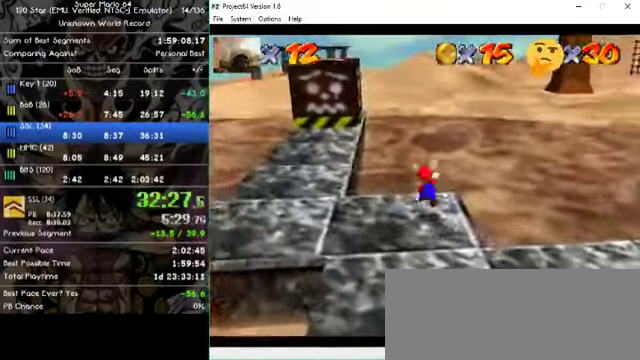
{"buttons": [], "left_stick": "up-left", "events": [[333, "left_stick", "left"], [500, "left_stick", "up-left"]]}
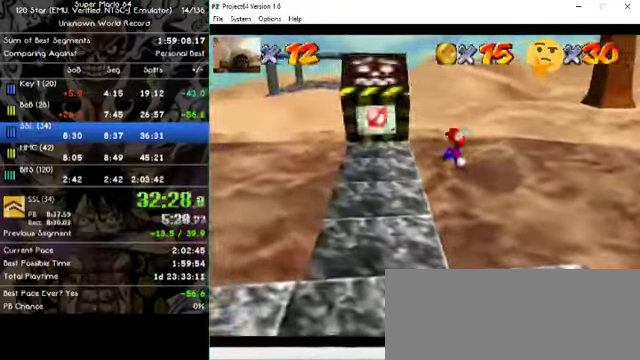
{"buttons": [], "left_stick": "up"}